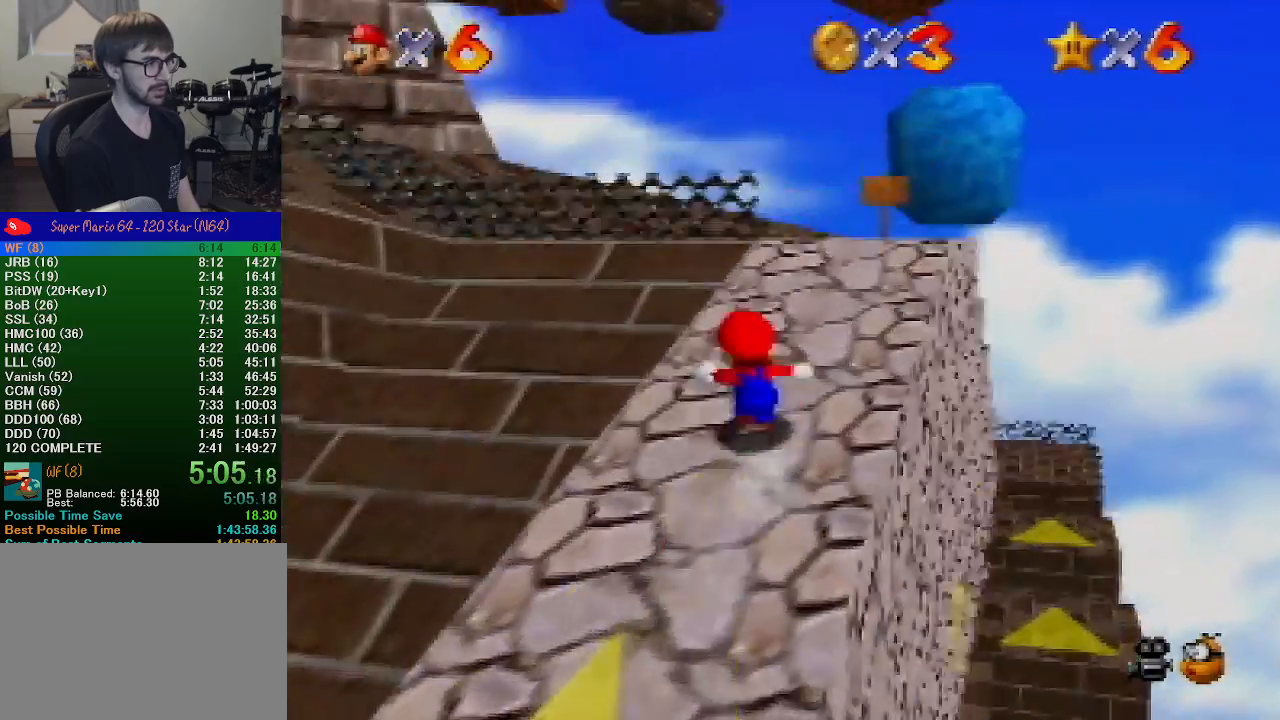
Gameplay with a controller (Nintendo layout); each line is a JSON object with the inputs held at the frame after it. "events" lists button and stick changes between this image and that frame as [ms after this image, input, new state], when the widget could be followed in between. Not read: L1 L3 R1 R3.
{"buttons": [], "left_stick": "up-left", "events": [[33, "left_stick", "up-left"], [167, "A", "down"], [200, "B", "down"], [333, "A", "up"], [333, "B", "up"]]}
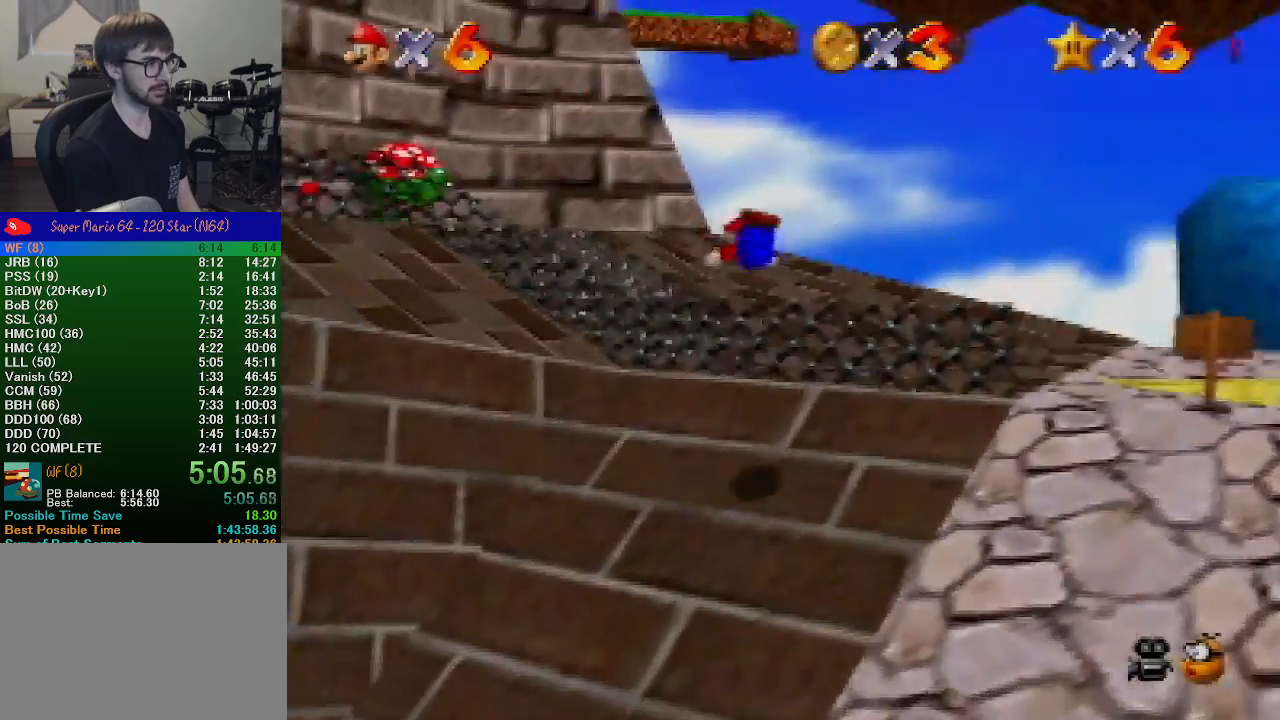
{"buttons": [], "left_stick": "up-left", "events": []}
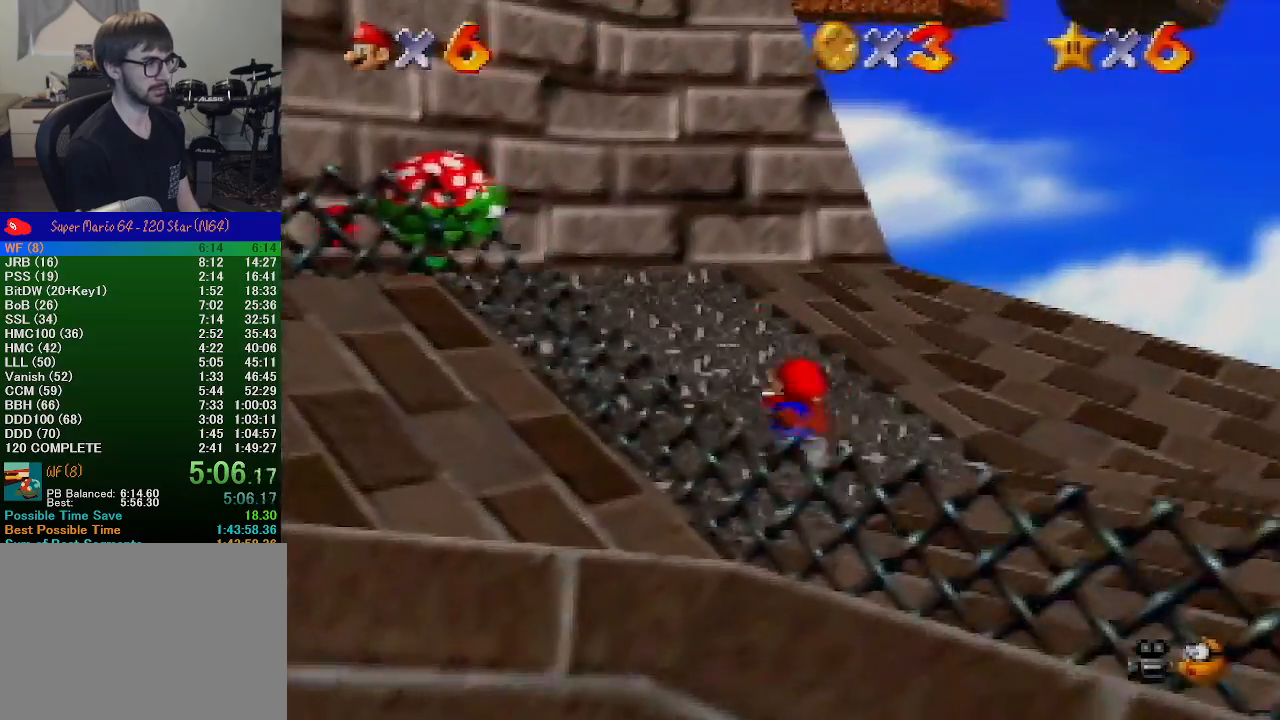
{"buttons": [], "left_stick": "up", "events": [[67, "A", "down"], [167, "A", "up"], [400, "left_stick", "up"]]}
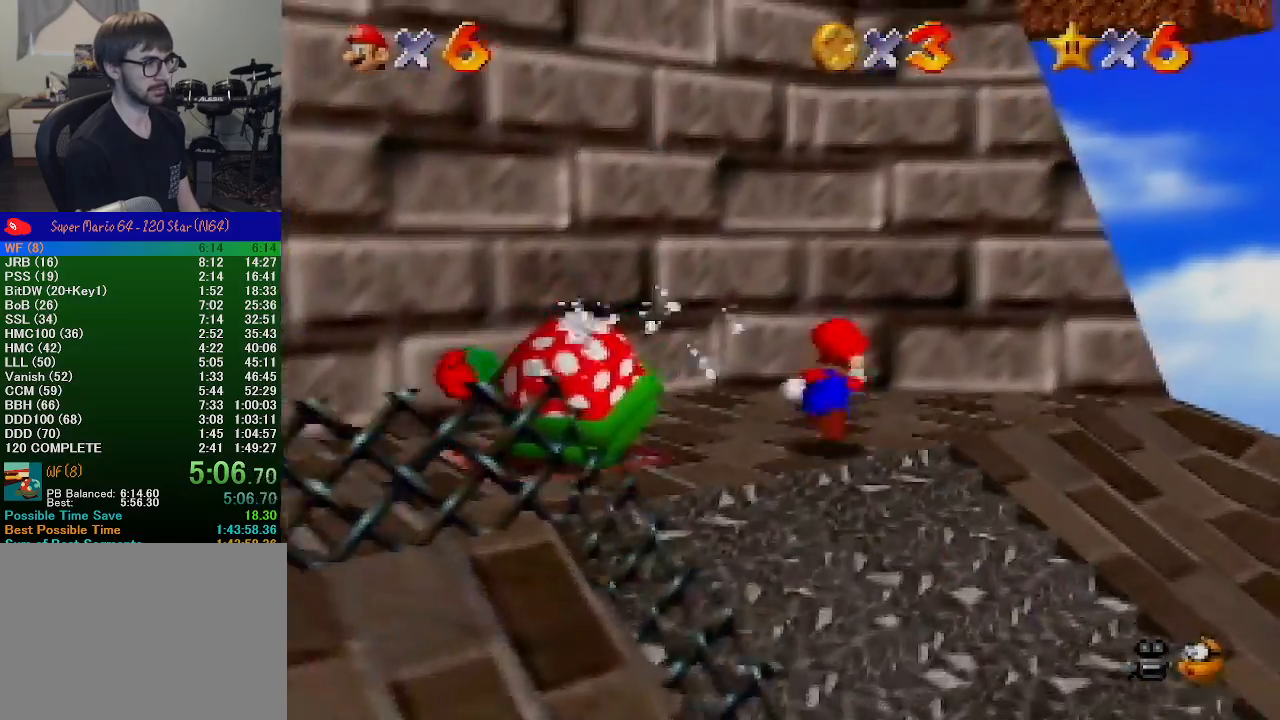
{"buttons": ["A"], "left_stick": "up-right", "events": [[133, "Z", "down"], [200, "A", "down"], [267, "left_stick", "up-right"], [300, "Z", "up"]]}
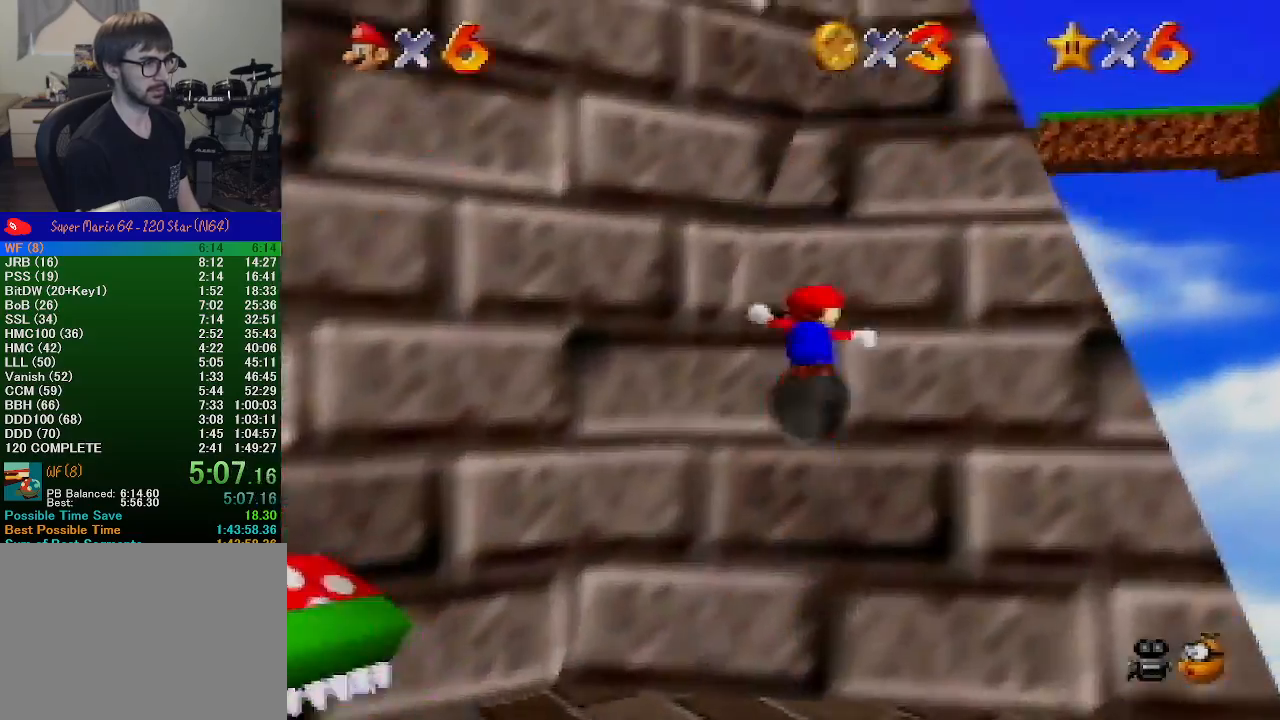
{"buttons": [], "left_stick": "up-right", "events": [[67, "A", "up"]]}
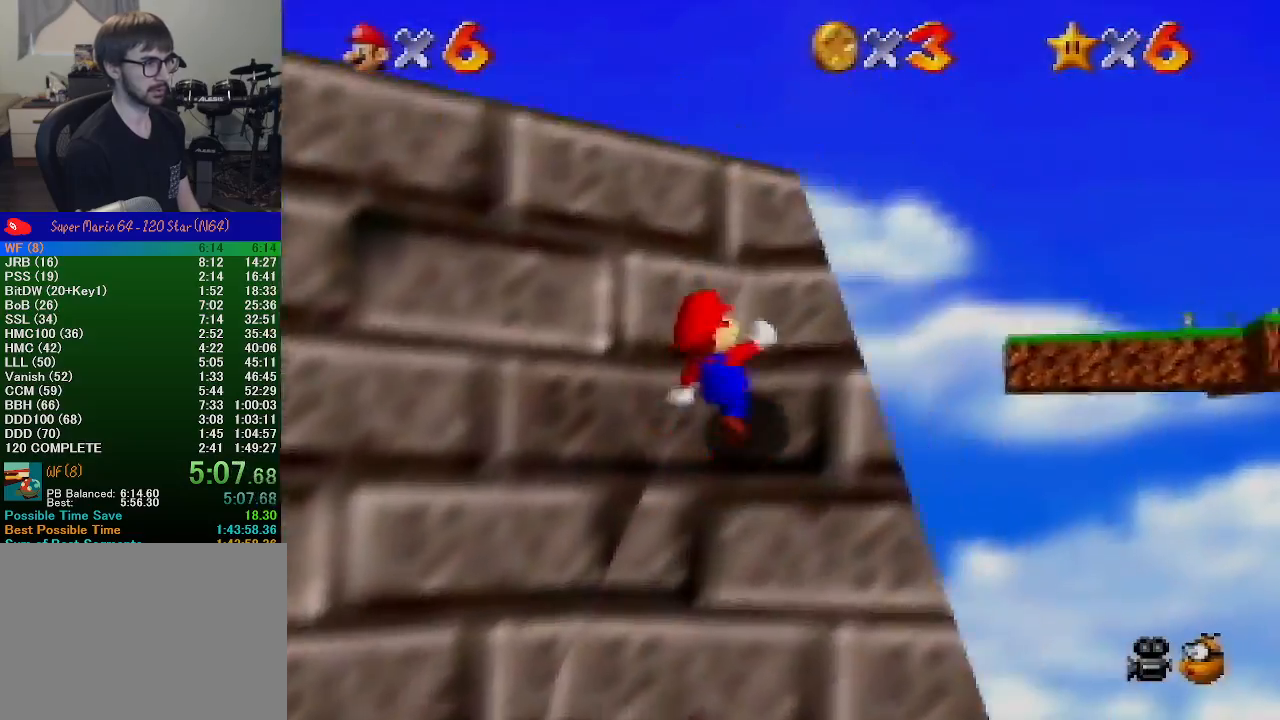
{"buttons": ["A"], "left_stick": "left", "events": [[200, "left_stick", "up-left"], [333, "left_stick", "left"], [367, "A", "down"]]}
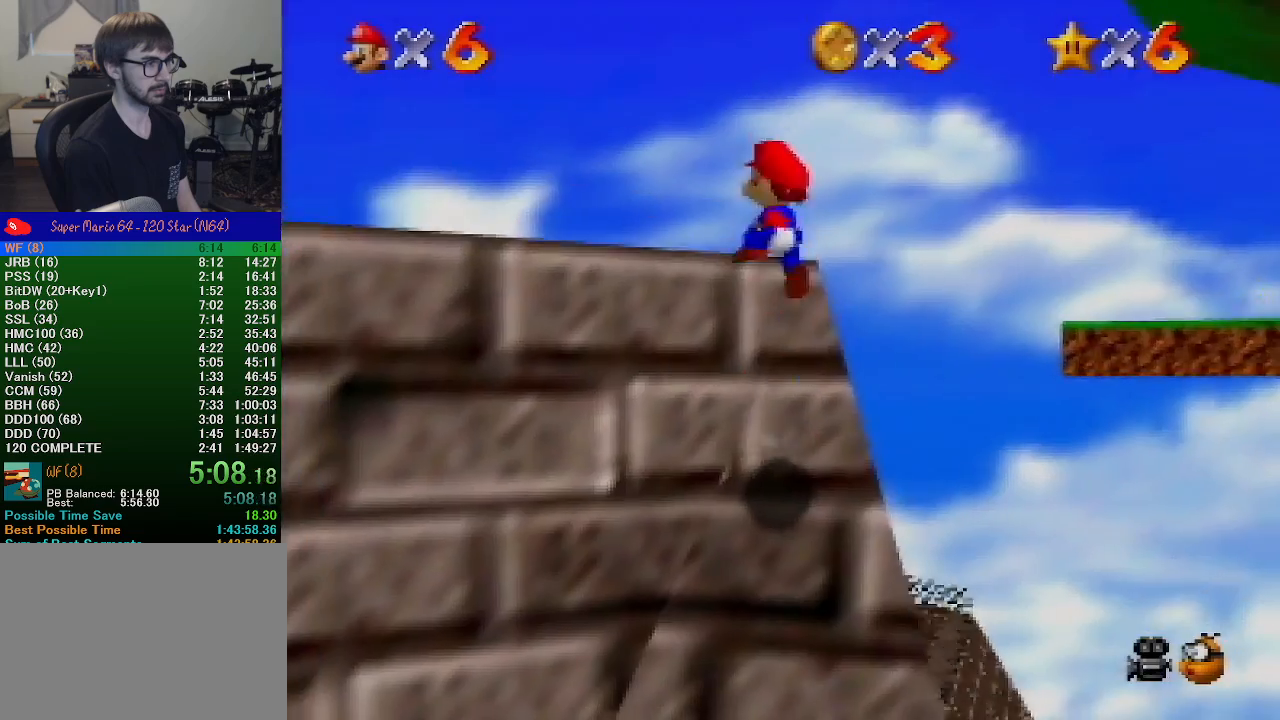
{"buttons": ["A"], "left_stick": "left", "events": [[167, "B", "down"], [267, "A", "up"], [267, "B", "up"], [467, "A", "down"], [467, "B", "down"], [500, "B", "up"]]}
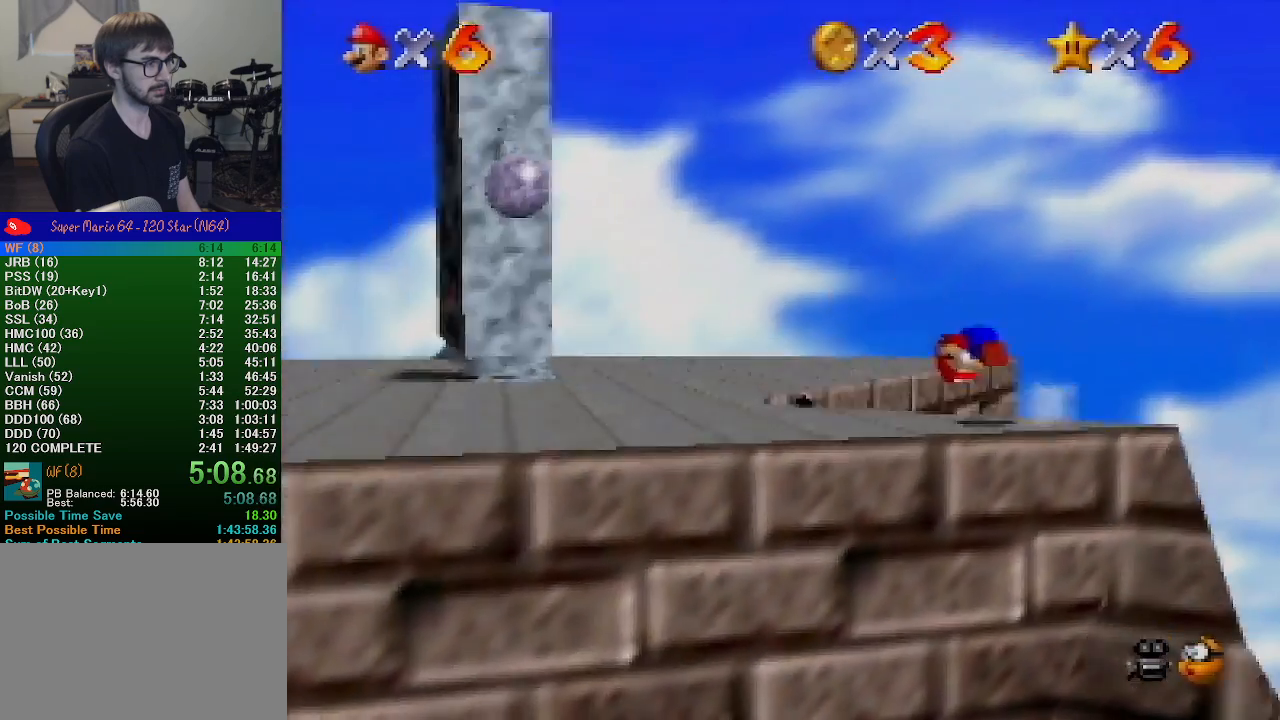
{"buttons": [], "left_stick": "down-left", "events": [[33, "left_stick", "down-left"], [300, "A", "up"]]}
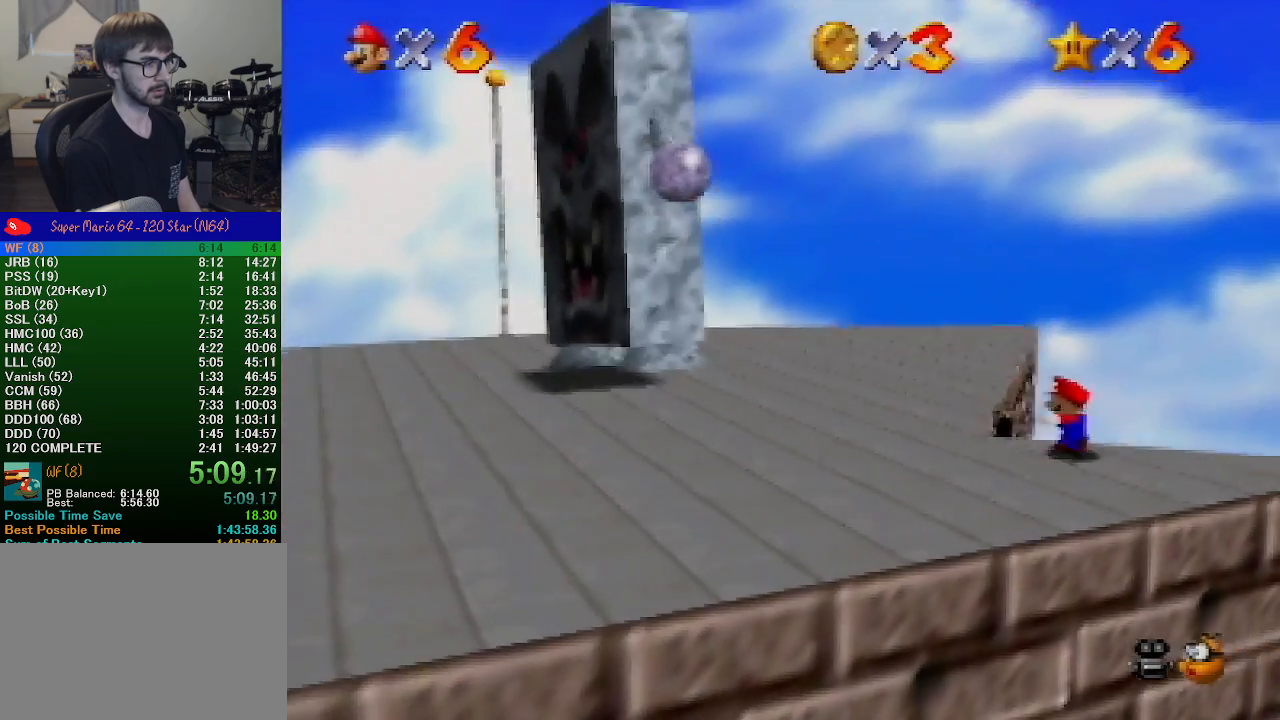
{"buttons": ["A", "B"], "left_stick": "up-left", "events": [[67, "left_stick", "left"], [267, "left_stick", "up-left"], [333, "A", "down"], [467, "B", "down"]]}
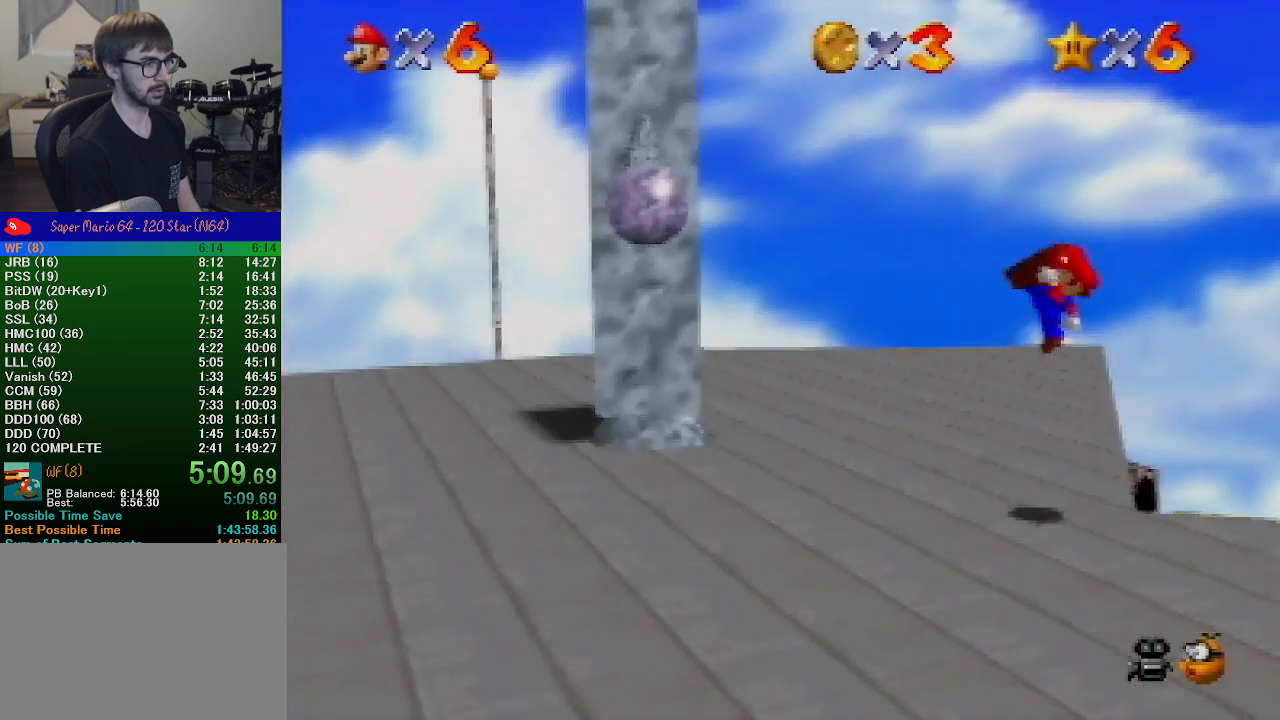
{"buttons": [], "left_stick": "up-left", "events": [[33, "A", "up"], [33, "B", "up"]]}
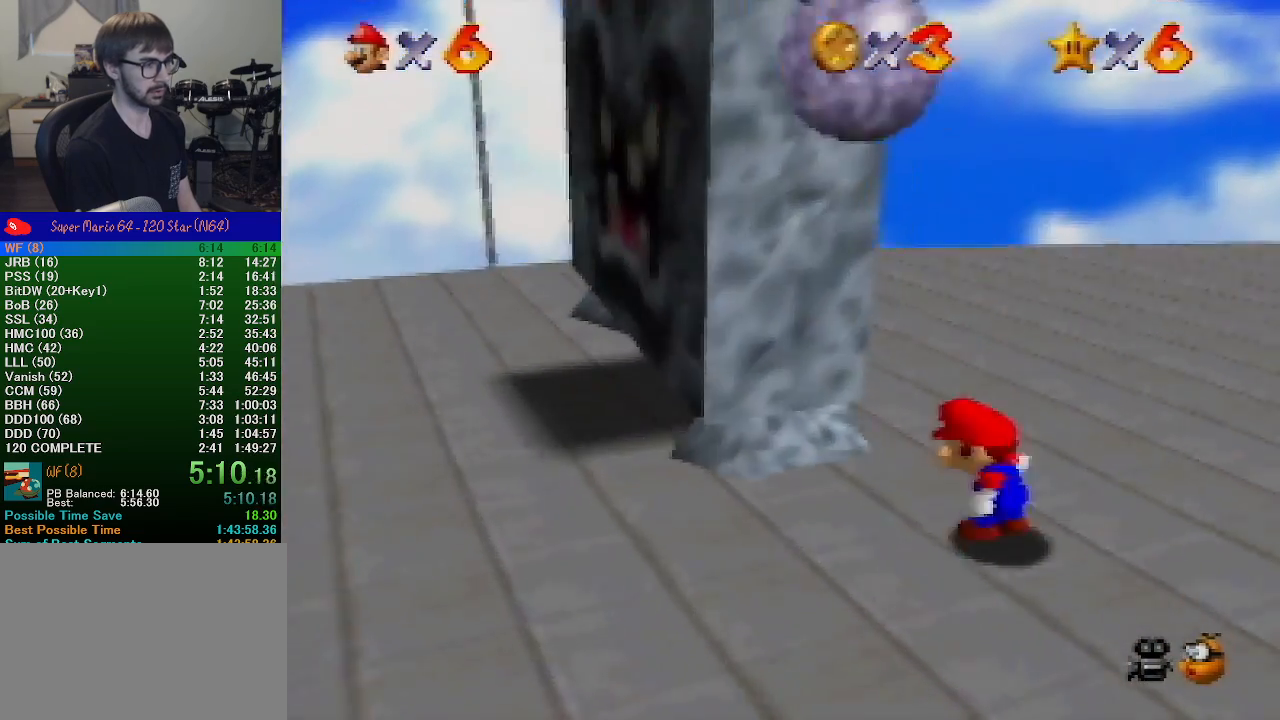
{"buttons": [], "left_stick": "center", "events": [[133, "left_stick", "center"]]}
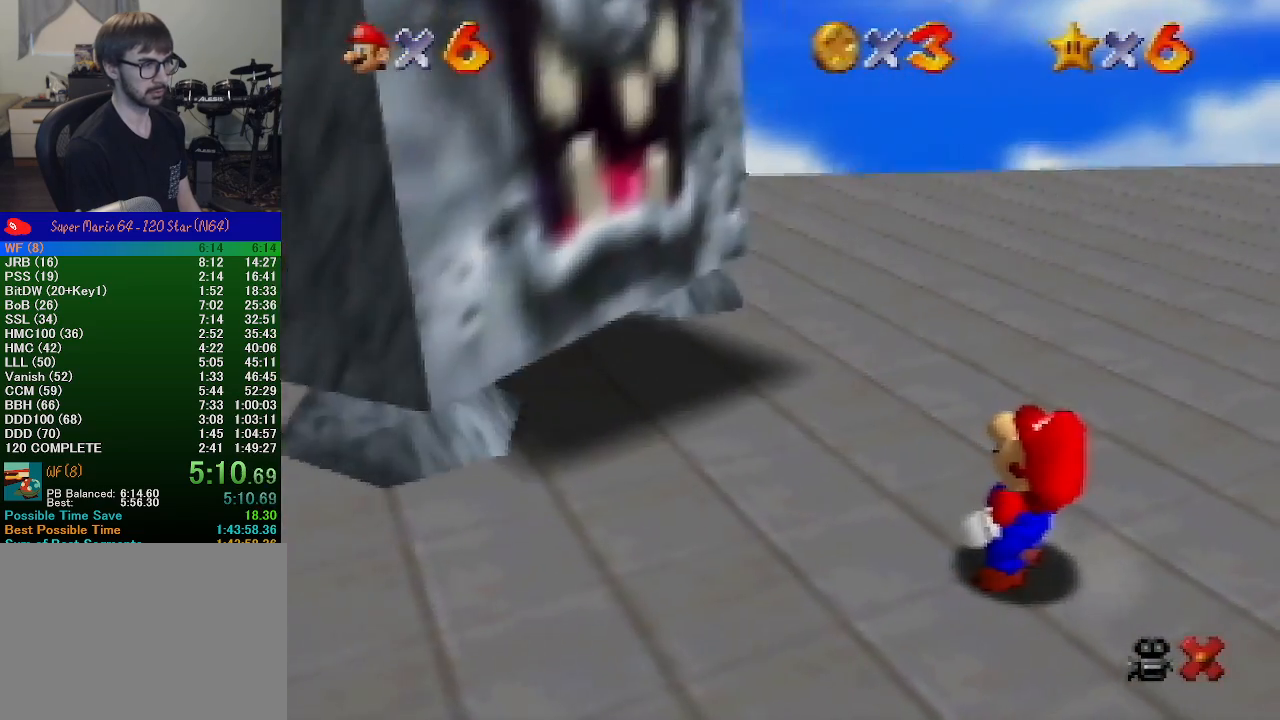
{"buttons": [], "left_stick": "center", "events": []}
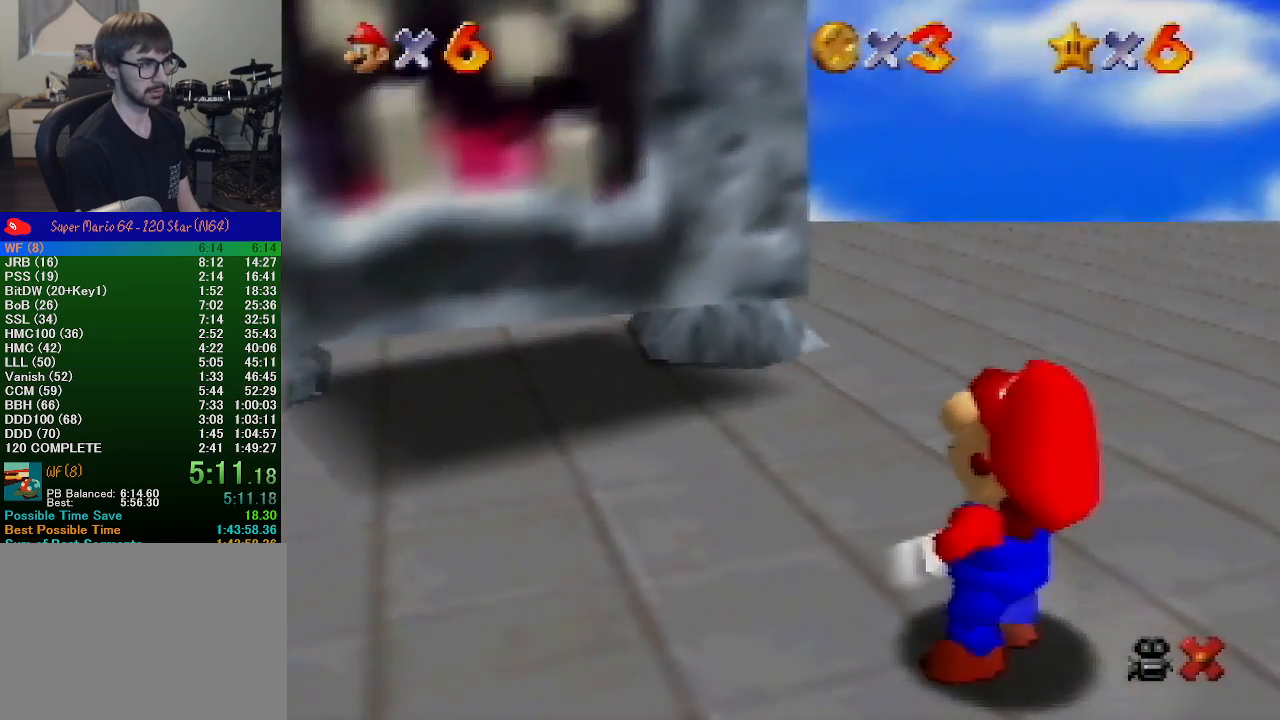
{"buttons": [], "left_stick": "center", "events": [[300, "A", "down"], [300, "B", "down"], [433, "A", "up"], [467, "B", "up"]]}
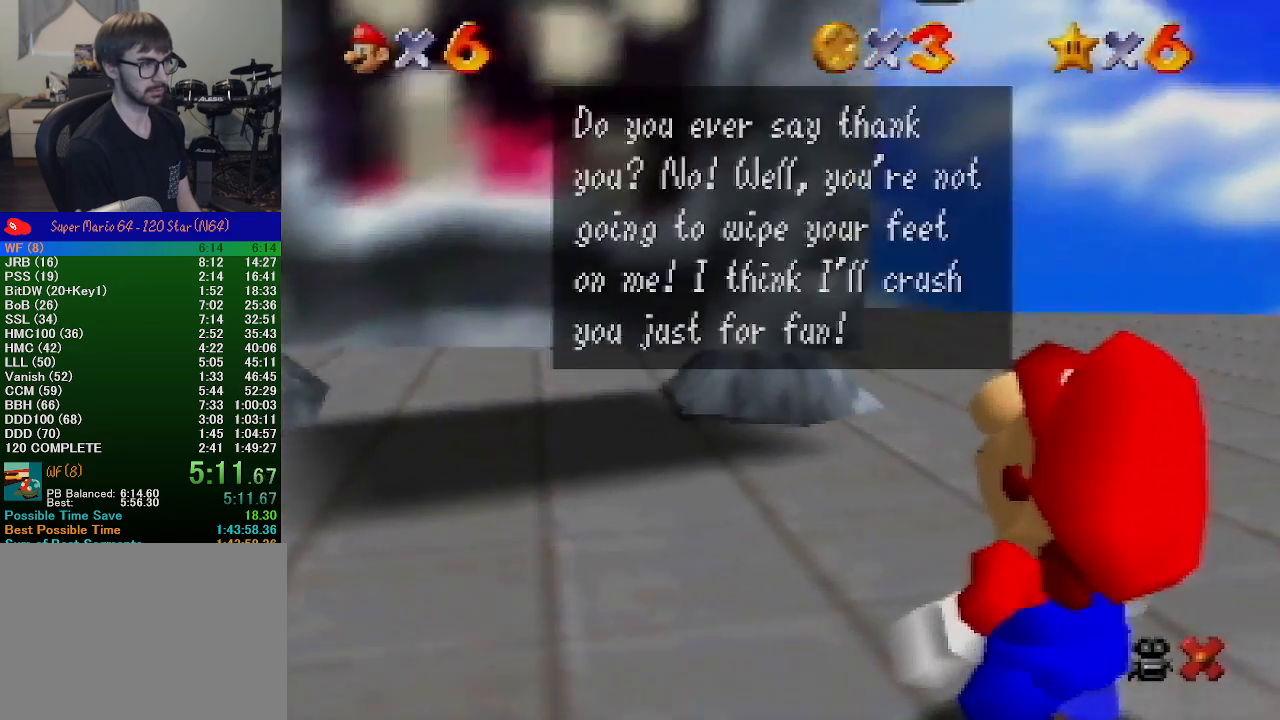
{"buttons": ["A", "B"], "left_stick": "center", "events": [[100, "A", "down"], [100, "B", "down"], [267, "A", "up"], [300, "B", "up"], [400, "B", "down"], [433, "A", "down"]]}
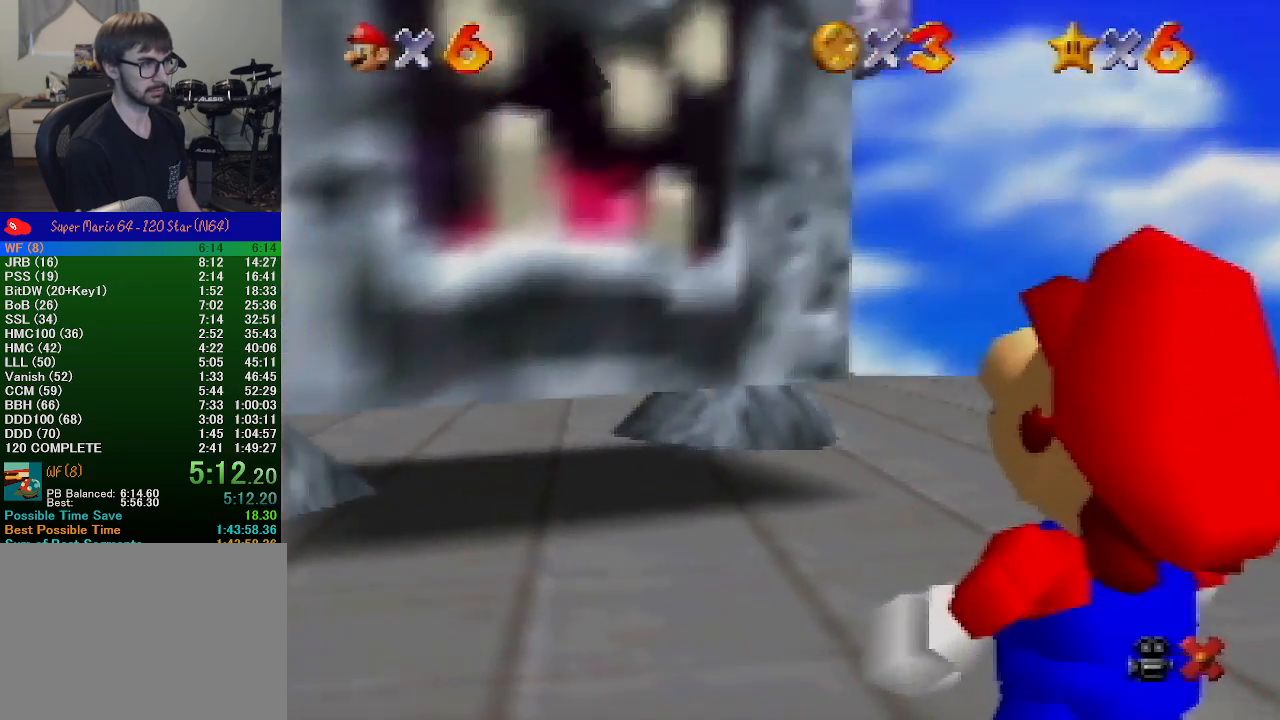
{"buttons": [], "left_stick": "center", "events": [[67, "A", "up"], [67, "B", "up"]]}
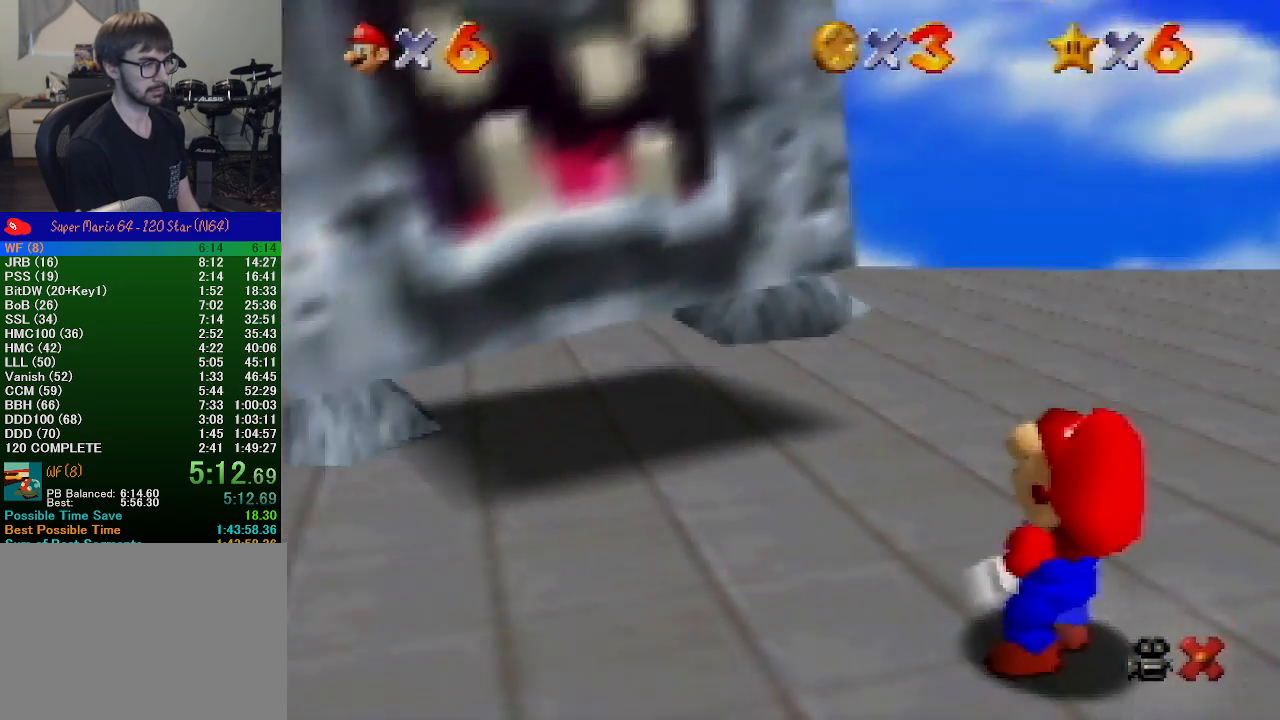
{"buttons": [], "left_stick": "center", "events": [[333, "C_DOWN", "down"], [367, "C_RIGHT", "down"], [467, "C_DOWN", "up"], [467, "C_RIGHT", "up"]]}
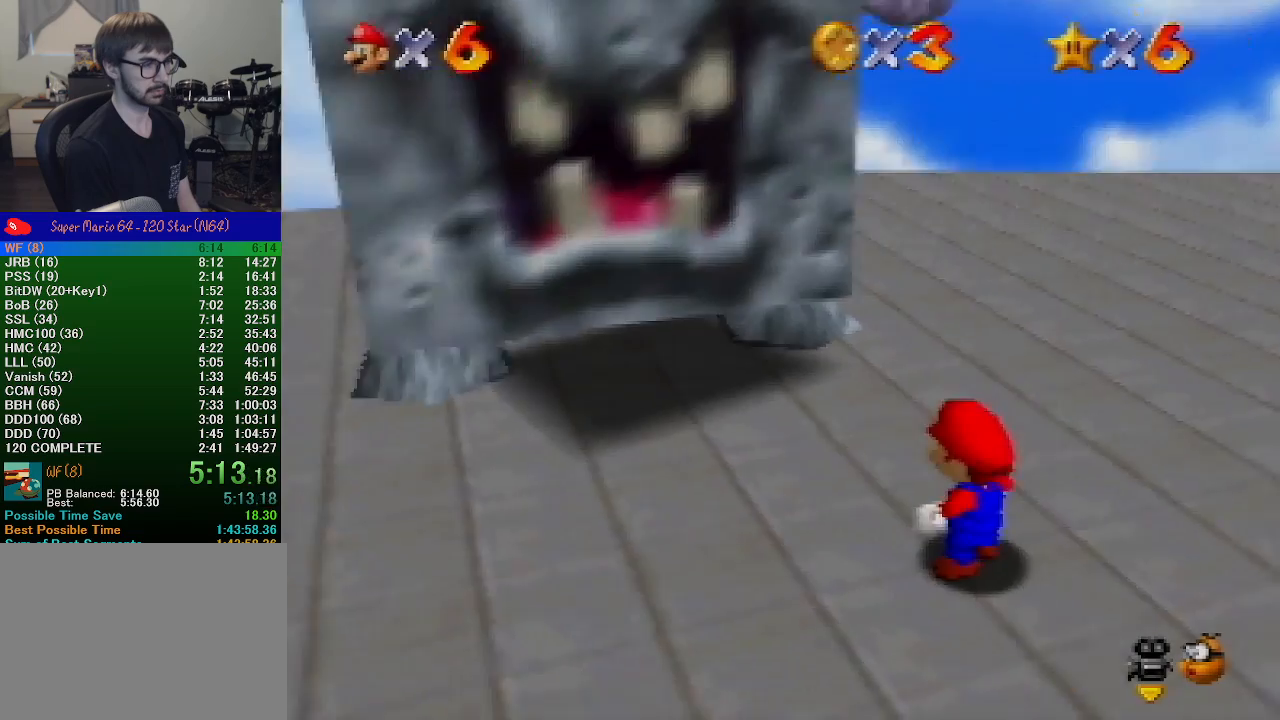
{"buttons": [], "left_stick": "up-right", "events": [[467, "left_stick", "up-right"]]}
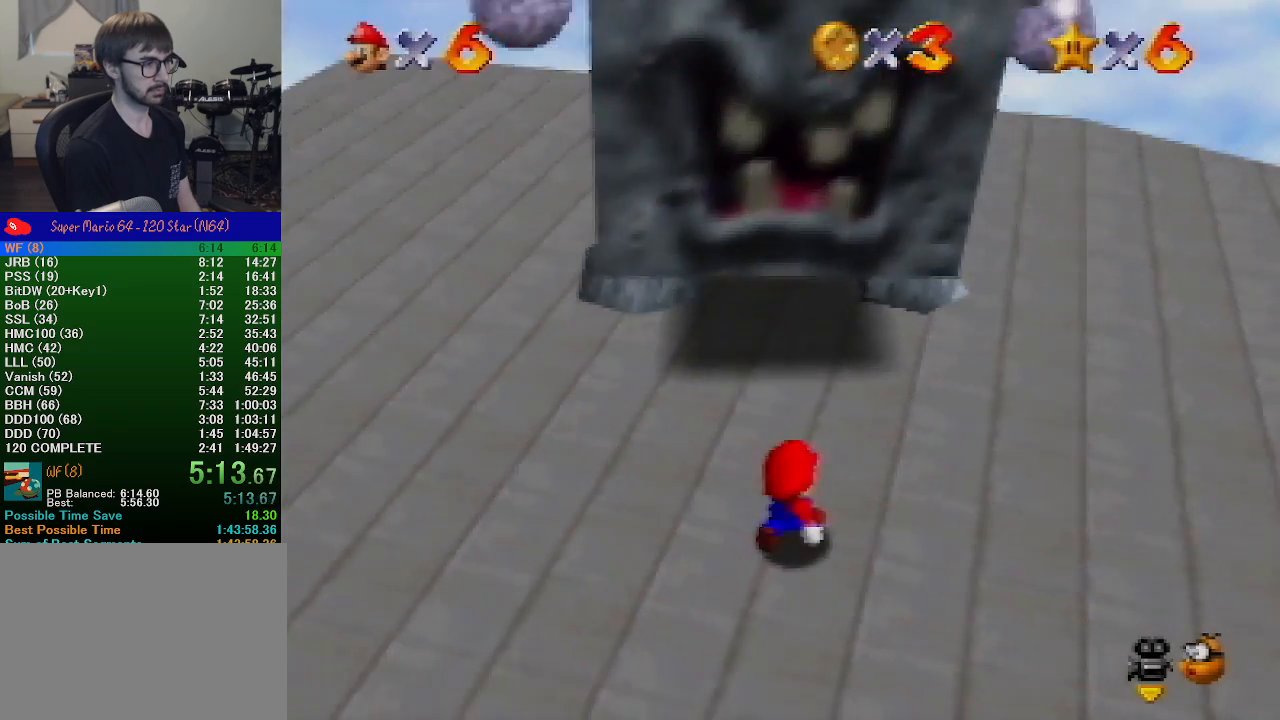
{"buttons": [], "left_stick": "up-left", "events": [[467, "left_stick", "up-left"]]}
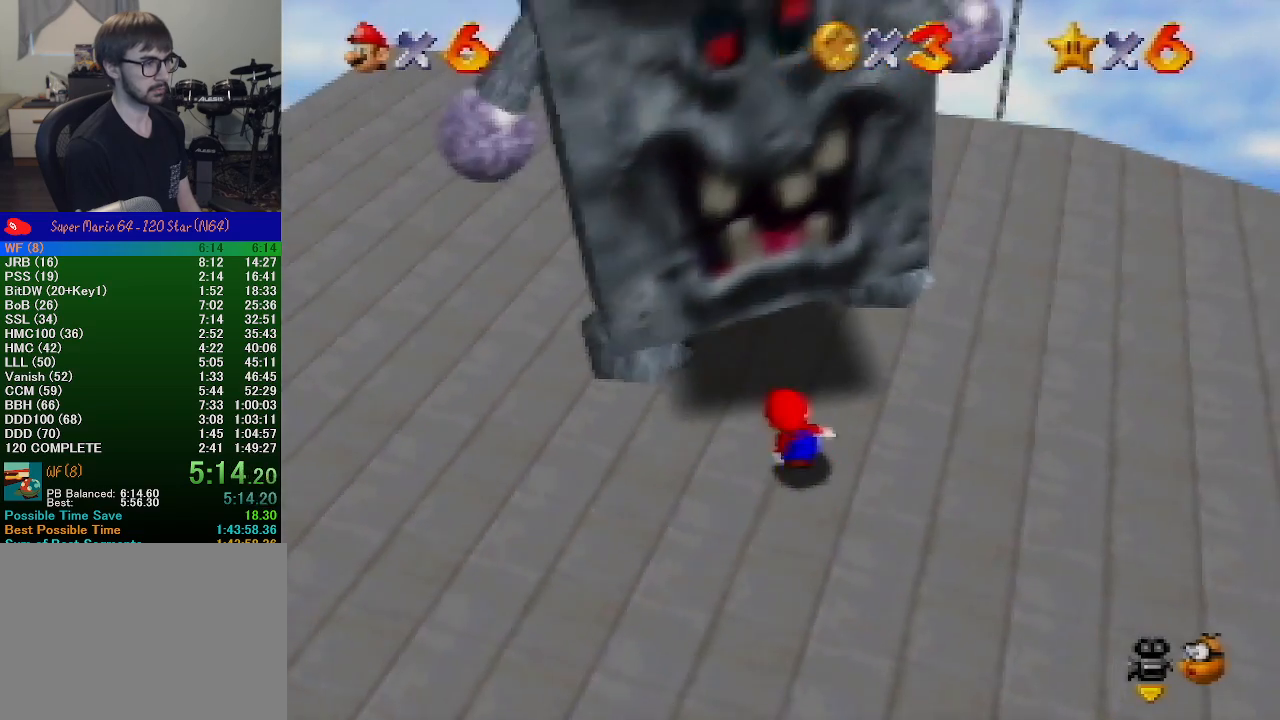
{"buttons": [], "left_stick": "left", "events": [[200, "left_stick", "center"], [433, "left_stick", "left"]]}
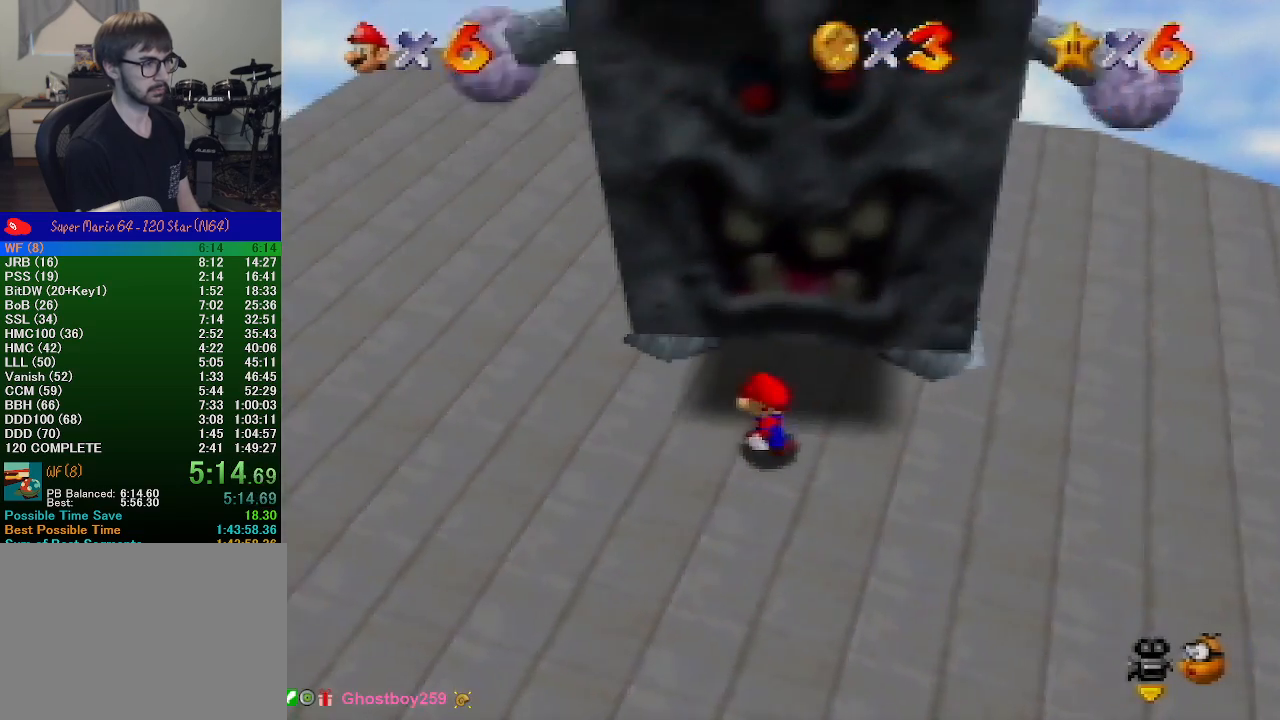
{"buttons": ["Z"], "left_stick": "center", "events": [[267, "left_stick", "center"], [300, "A", "down"], [433, "A", "up"], [467, "Z", "down"]]}
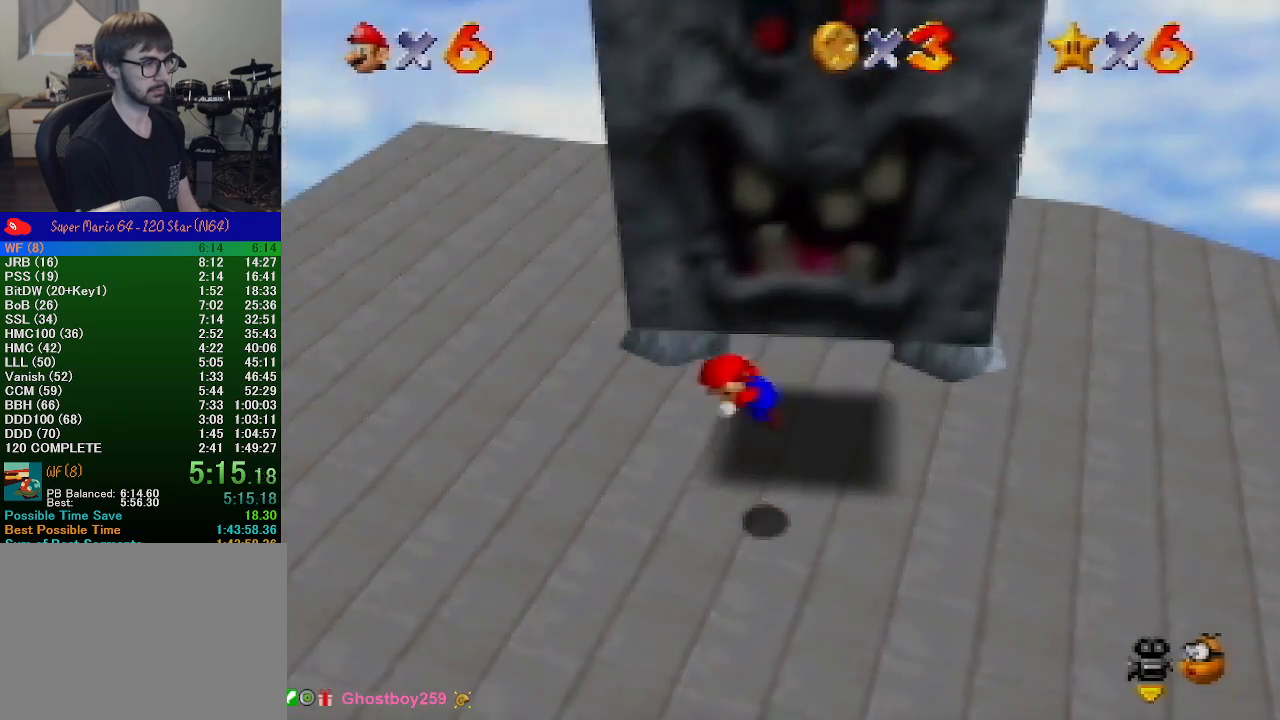
{"buttons": [], "left_stick": "left", "events": [[100, "Z", "up"], [367, "left_stick", "left"]]}
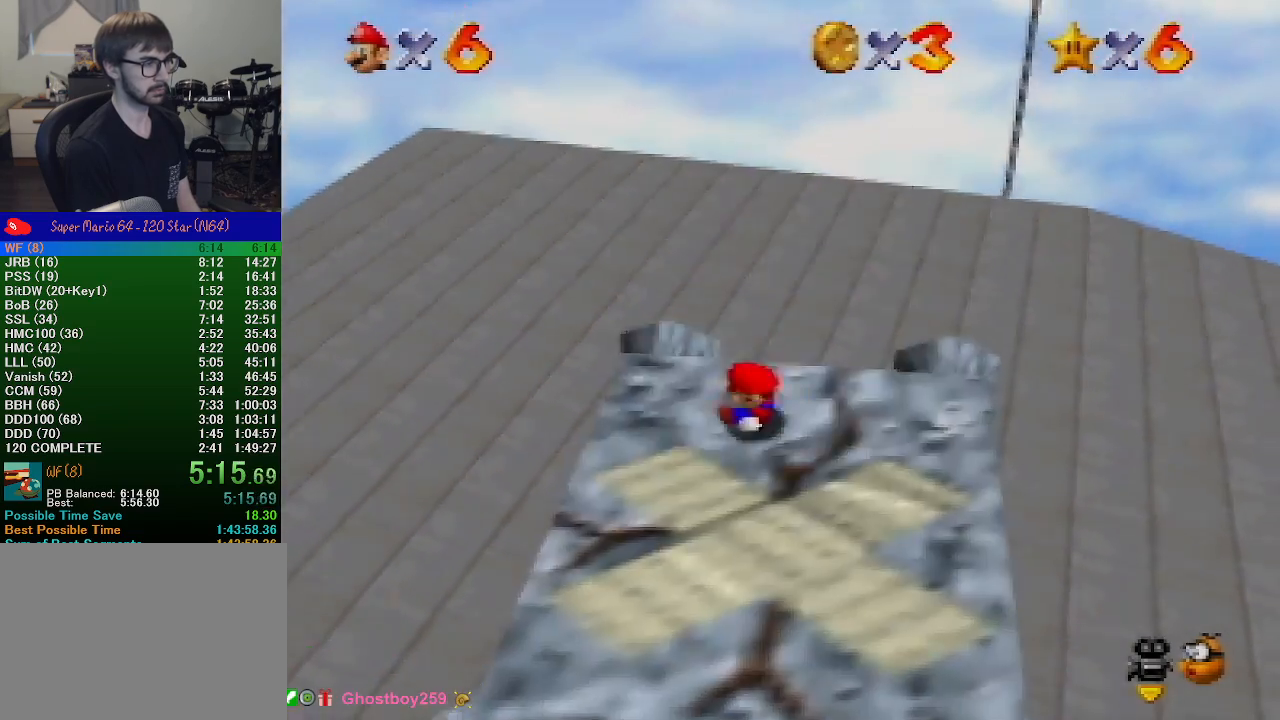
{"buttons": ["A"], "left_stick": "left", "events": [[500, "A", "down"]]}
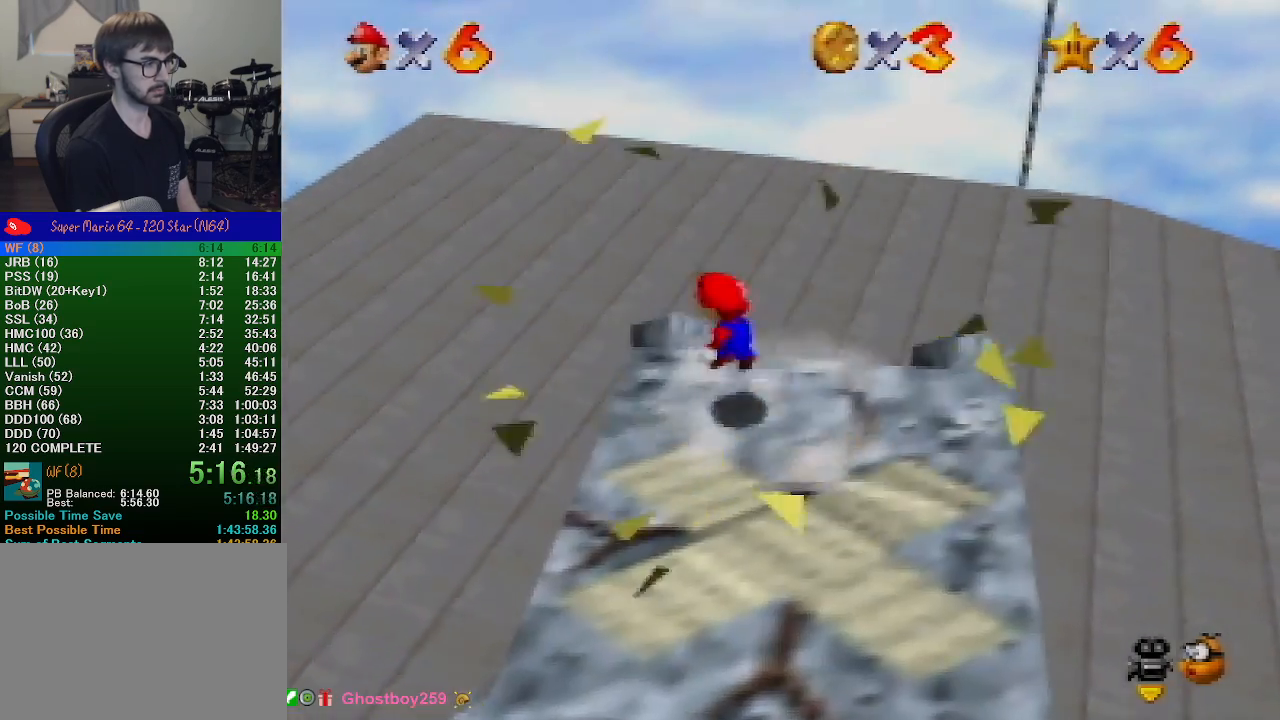
{"buttons": [], "left_stick": "down-right", "events": [[200, "B", "down"], [300, "A", "up"], [300, "B", "up"], [367, "left_stick", "down-right"]]}
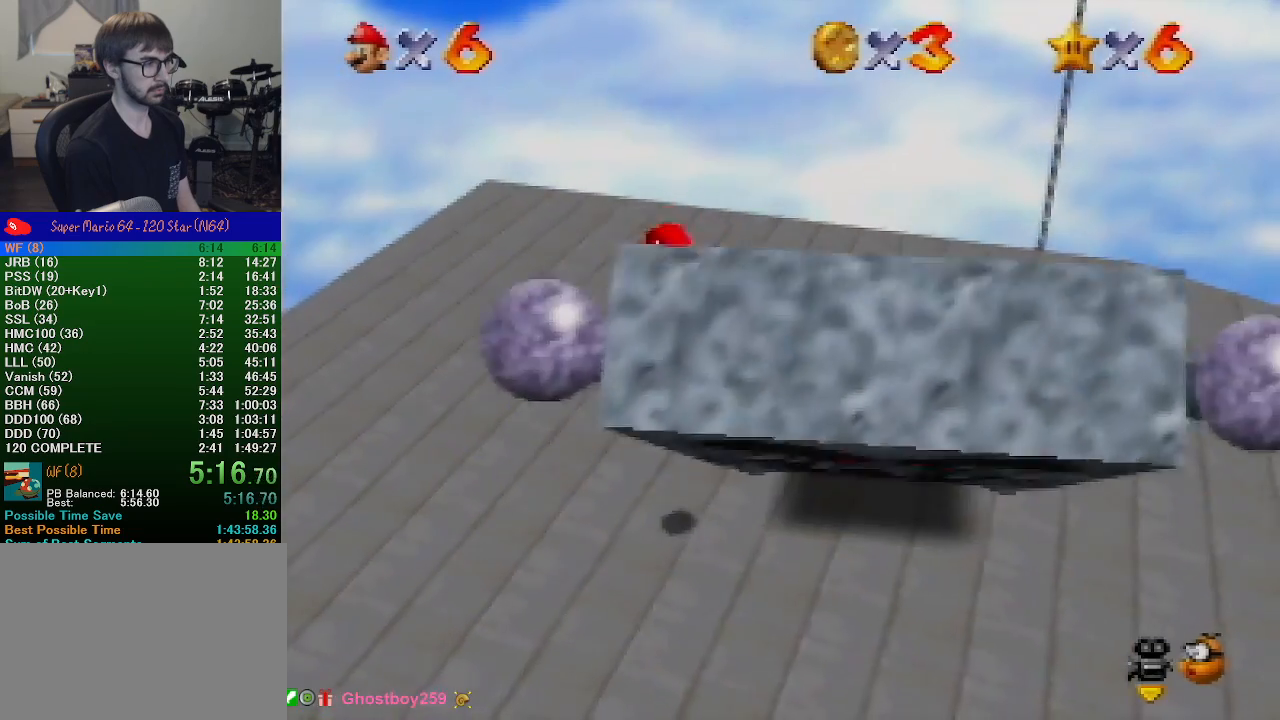
{"buttons": ["A", "B"], "left_stick": "down-right", "events": [[433, "A", "down"], [500, "B", "down"]]}